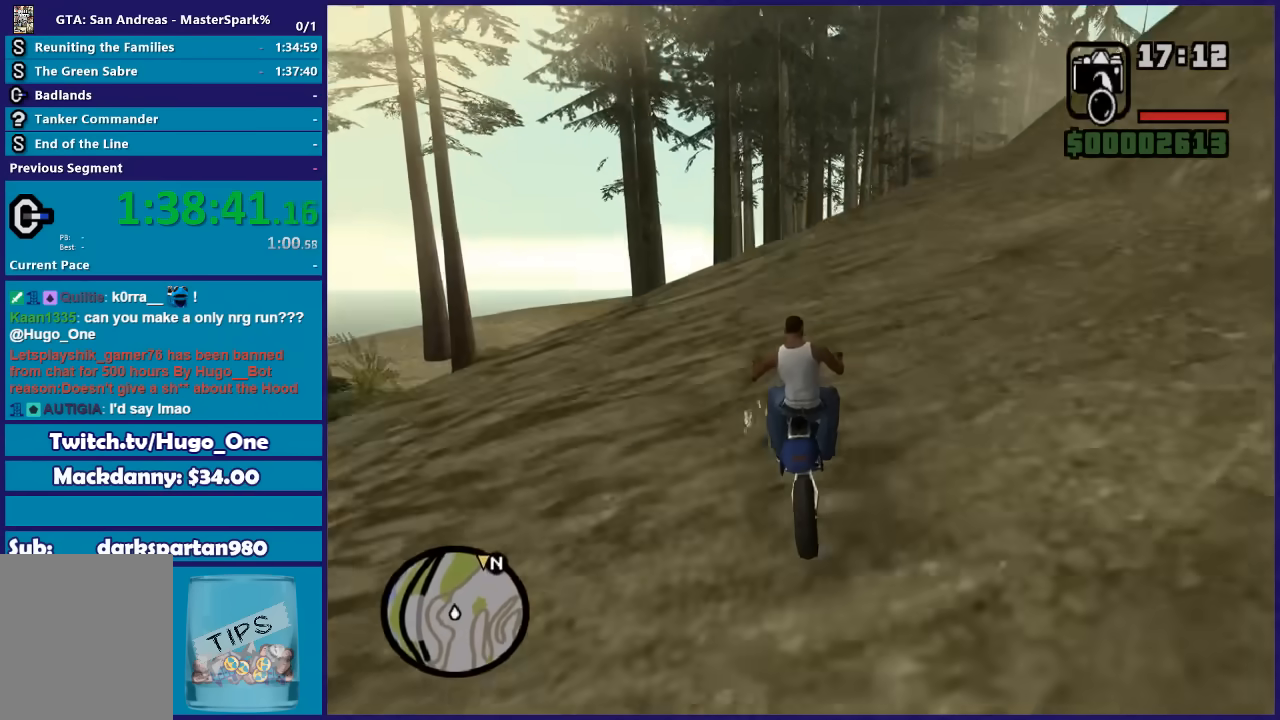
Gameplay with a controller (Xbox layout); each line is a JSON object with the inputs held at the frame after it. "button_events" lists button changes between this image and that frame as [ms after this image, input, new state], when the widget could be followed in between (sticks are given only as held states). This document gives stick clicks only as held states, not as events.
{"buttons": ["R2"], "left_stick": "center", "right_stick": "down-left", "button_events": []}
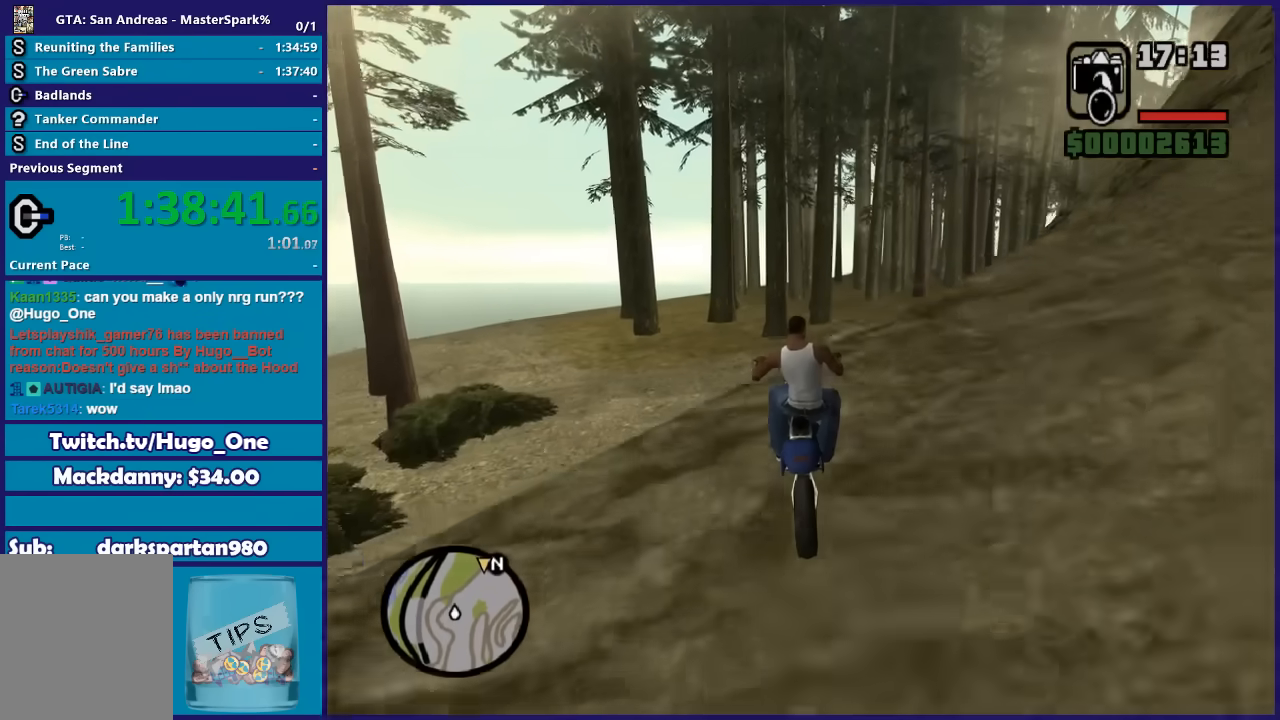
{"buttons": ["R2"], "left_stick": "center", "right_stick": "down", "button_events": []}
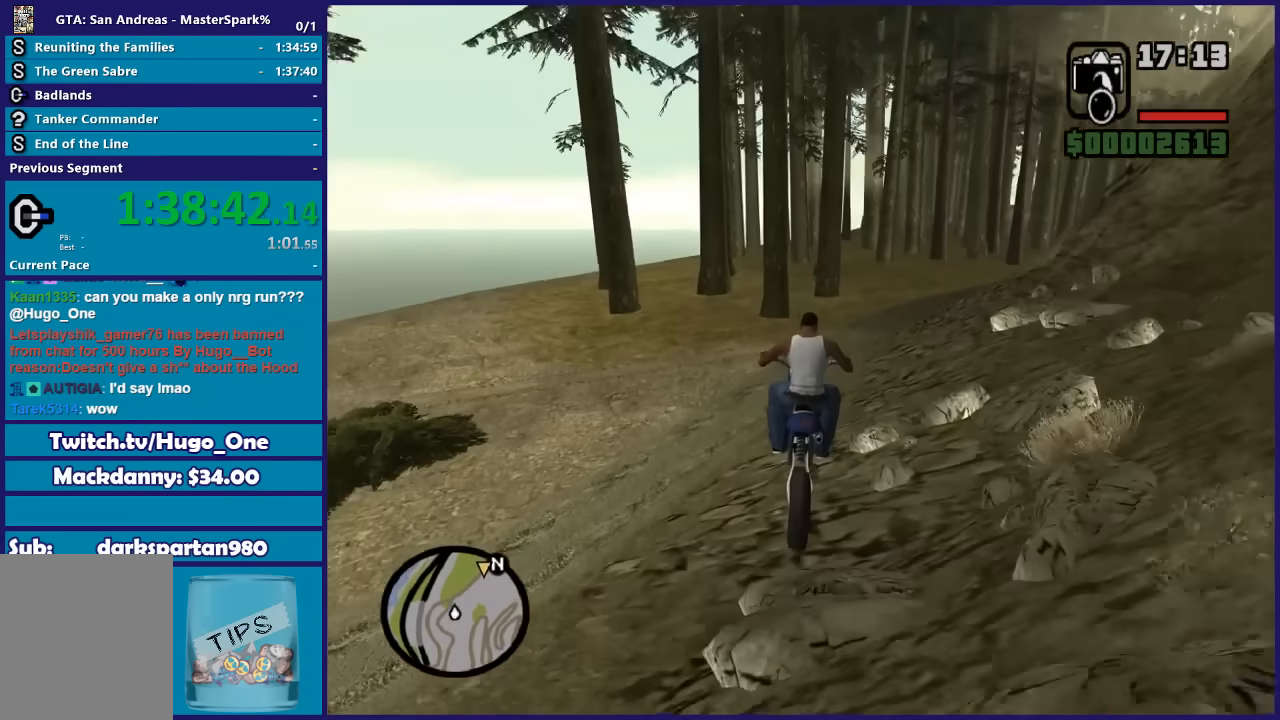
{"buttons": ["R2"], "left_stick": "down-right", "right_stick": "down", "button_events": []}
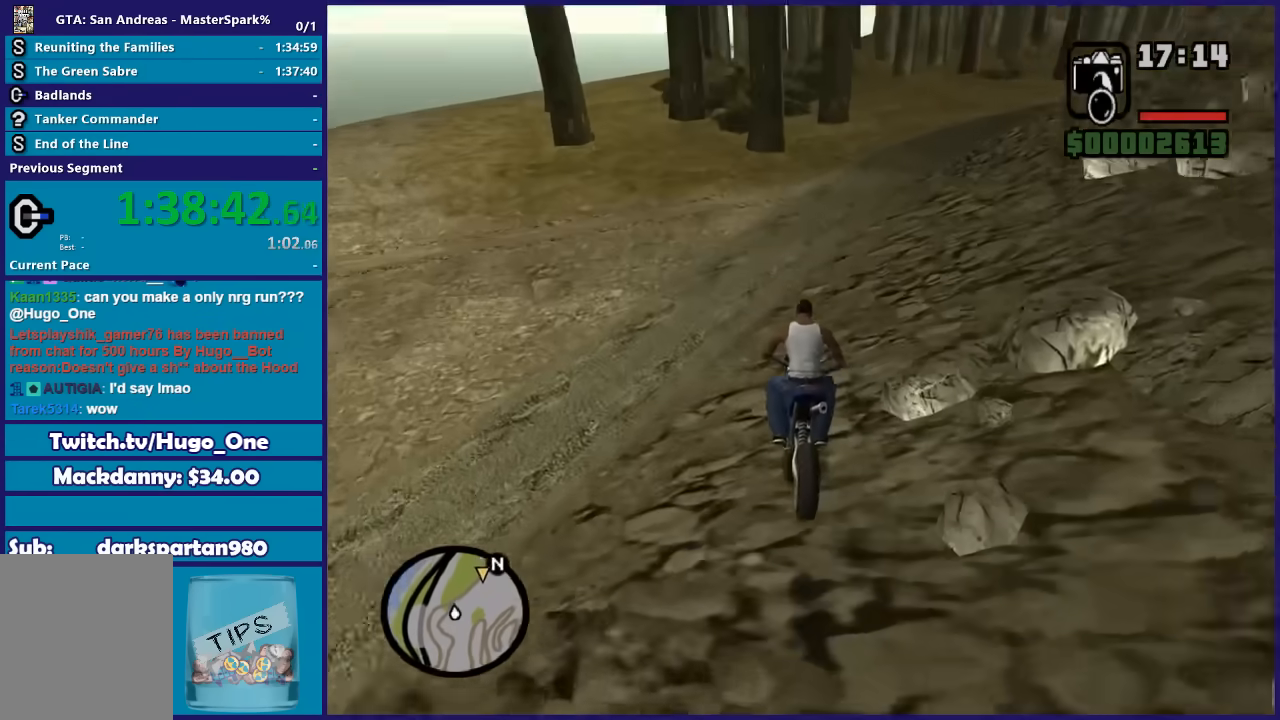
{"buttons": ["R2"], "left_stick": "down-right", "right_stick": "down", "button_events": []}
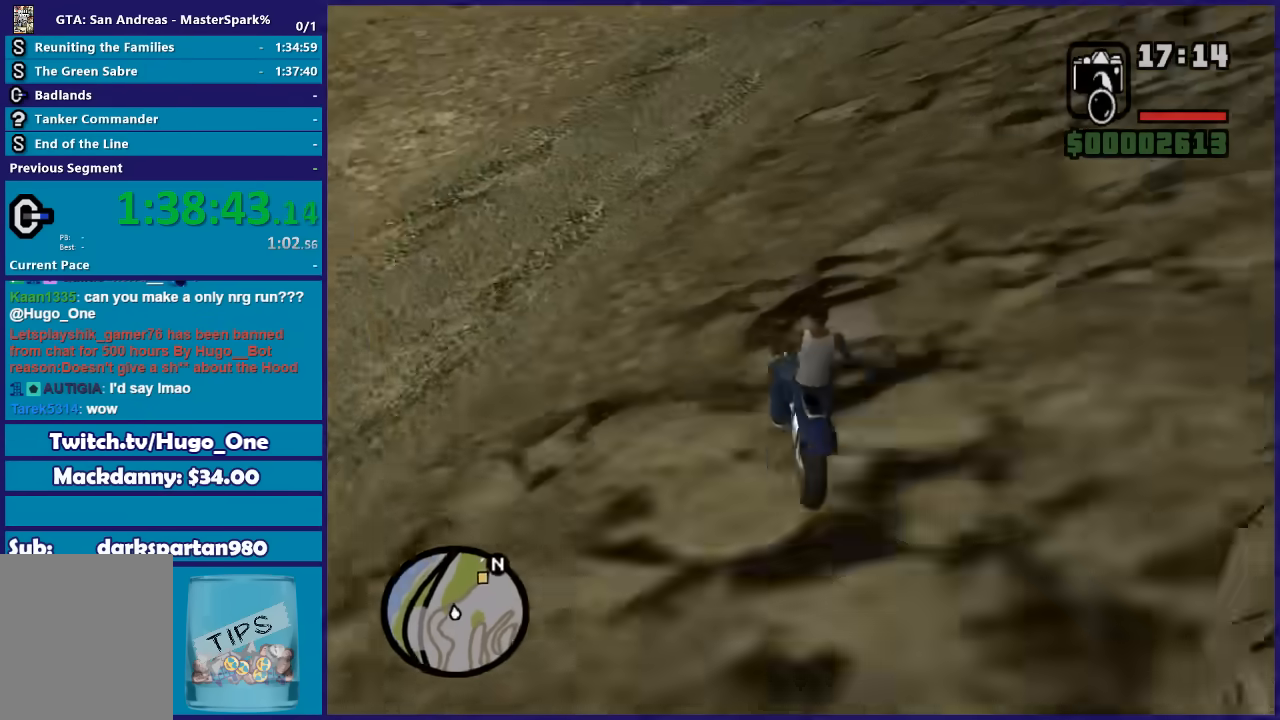
{"buttons": ["R2"], "left_stick": "right", "right_stick": "down", "button_events": []}
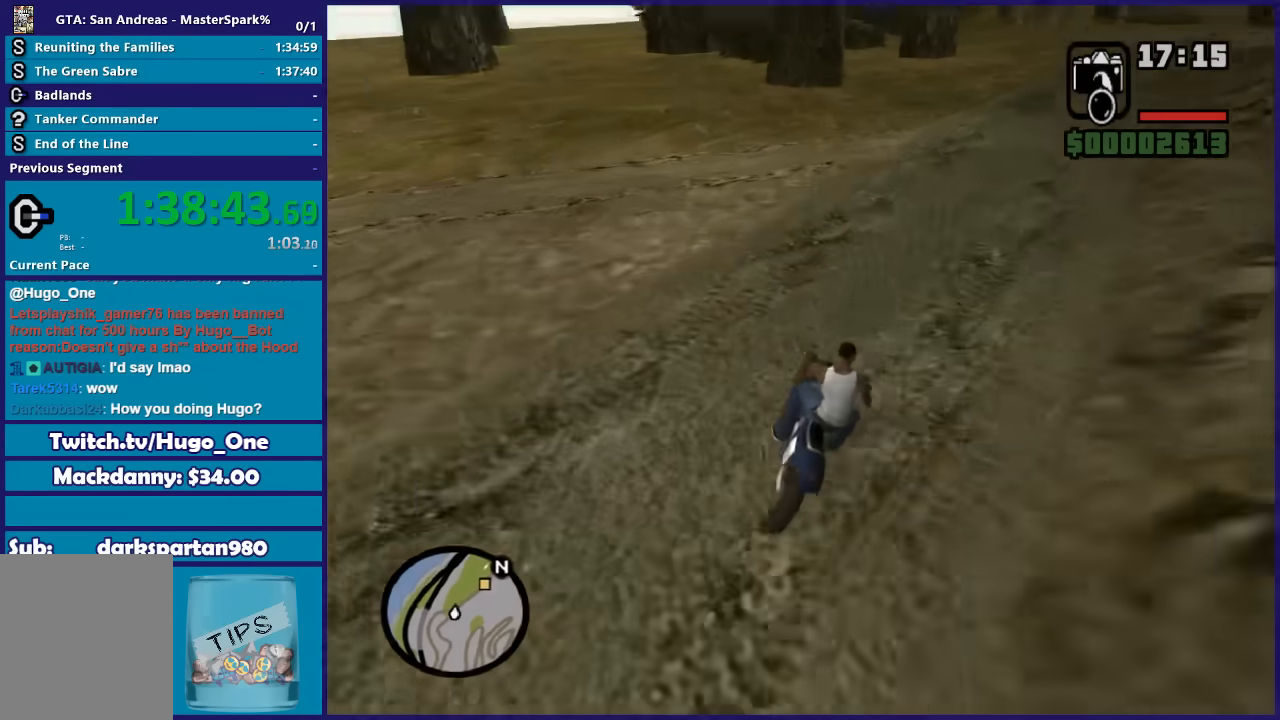
{"buttons": ["R2"], "left_stick": "right", "right_stick": "down", "button_events": []}
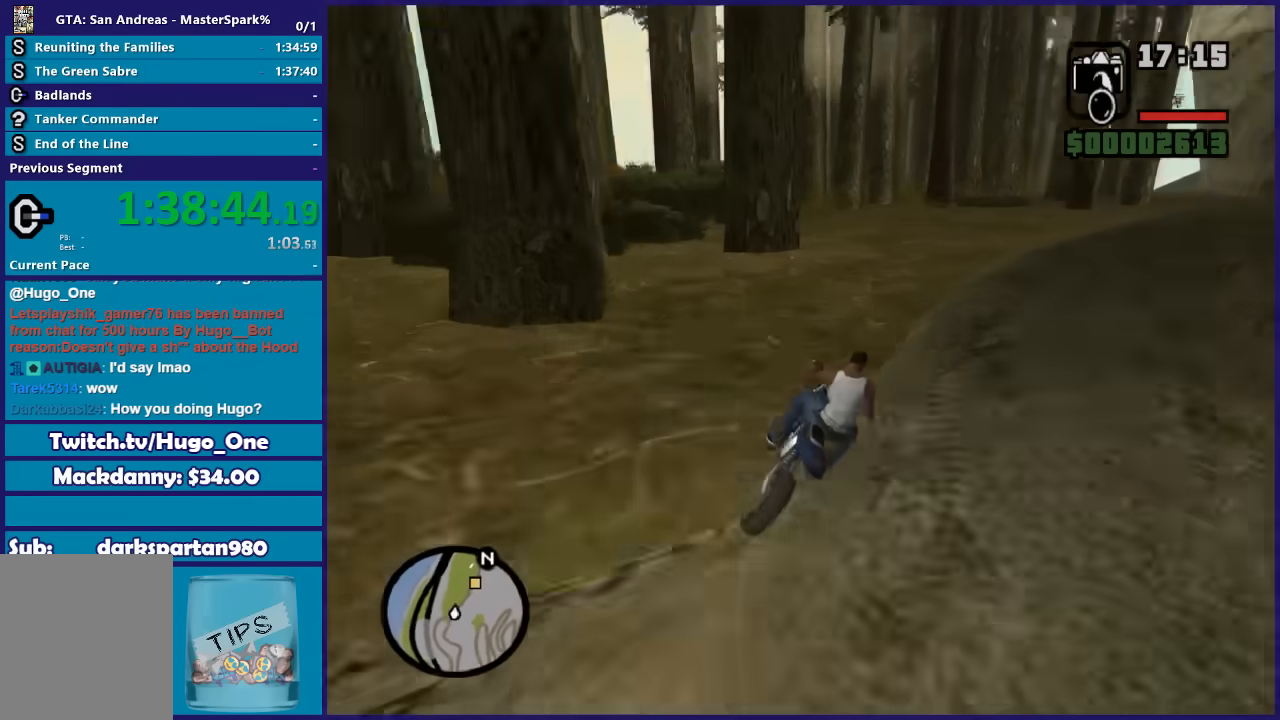
{"buttons": ["R2"], "left_stick": "right", "right_stick": "down-right", "button_events": []}
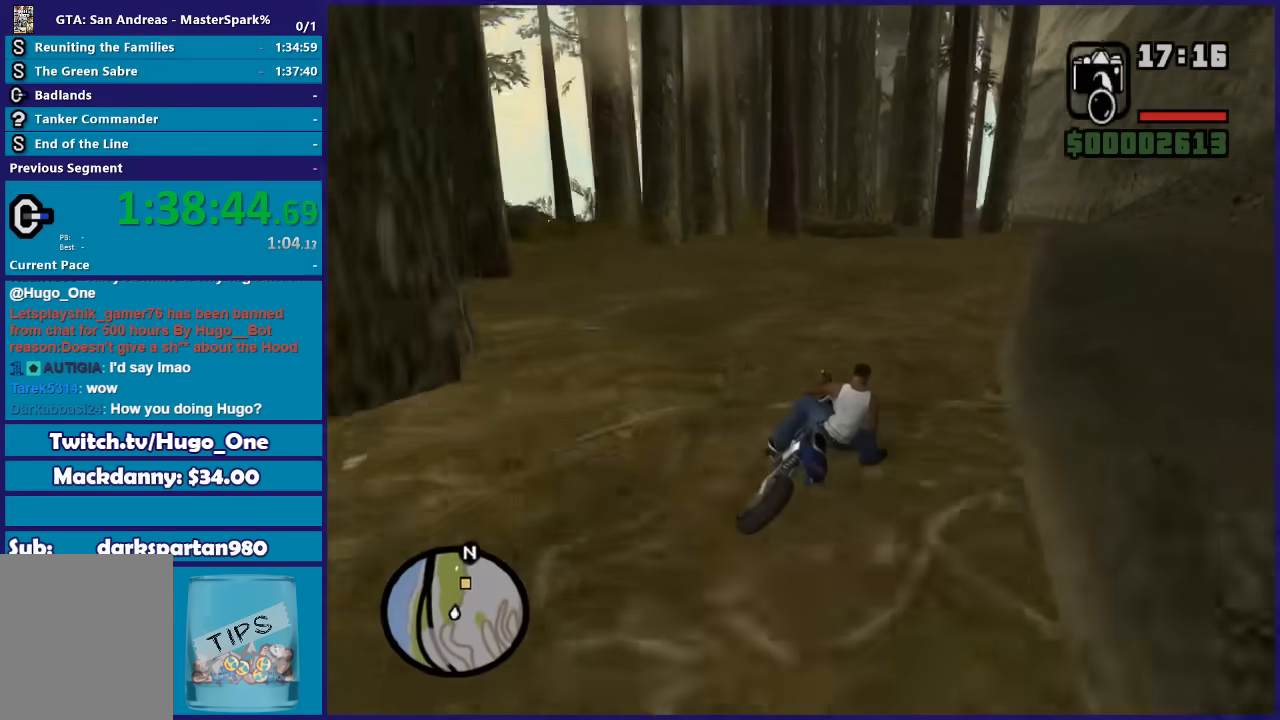
{"buttons": ["R2"], "left_stick": "right", "right_stick": "center", "button_events": []}
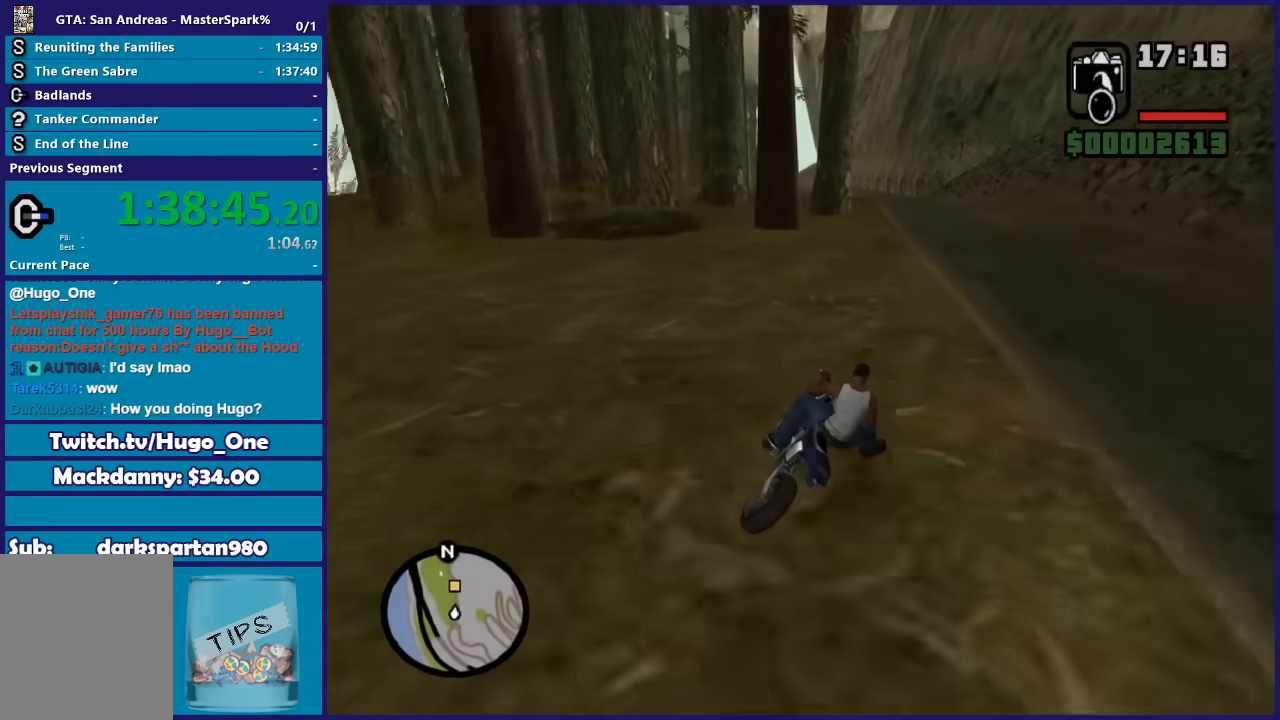
{"buttons": ["R2"], "left_stick": "left", "right_stick": "center", "button_events": []}
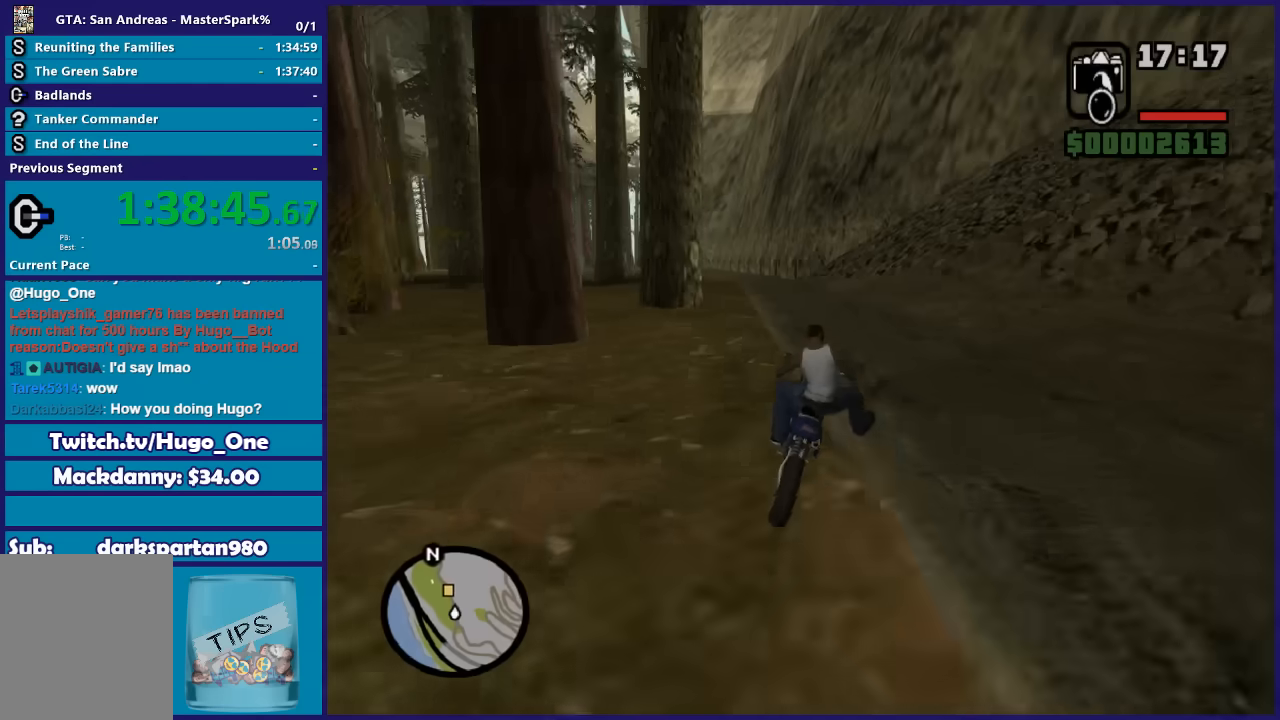
{"buttons": ["A"], "left_stick": "center", "right_stick": "center", "button_events": [[434, "A", "down"], [501, "R2", "up"]]}
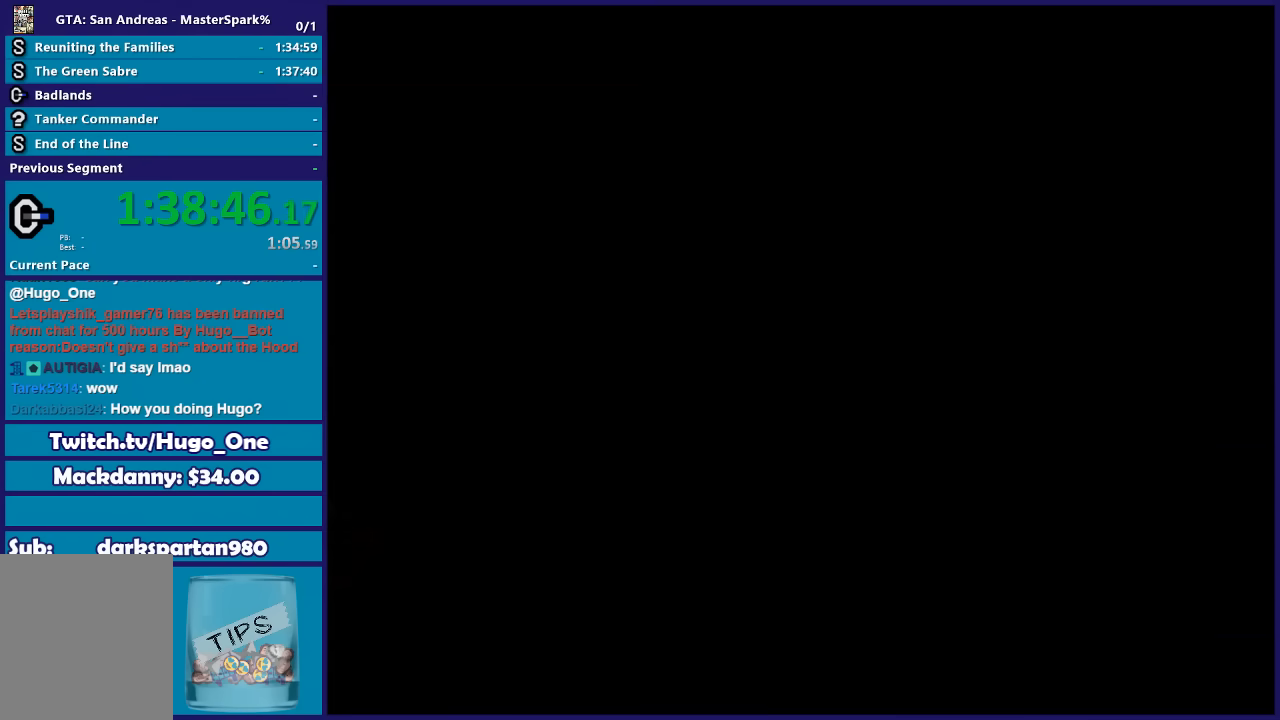
{"buttons": [], "left_stick": "center", "right_stick": "center", "button_events": [[267, "A", "up"], [367, "A", "down"], [433, "A", "up"]]}
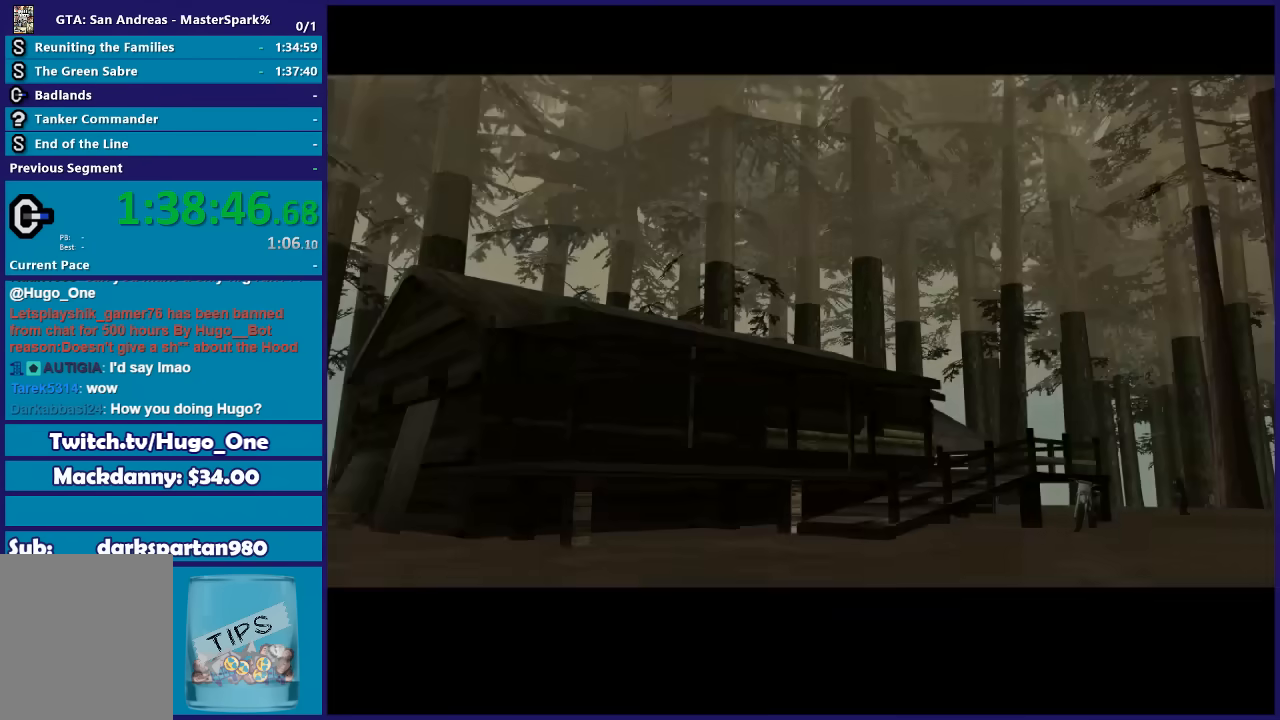
{"buttons": ["A", "R2"], "left_stick": "center", "right_stick": "center", "button_events": [[33, "A", "down"], [134, "A", "up"], [200, "A", "down"], [334, "A", "up"], [401, "A", "down"], [434, "R2", "down"]]}
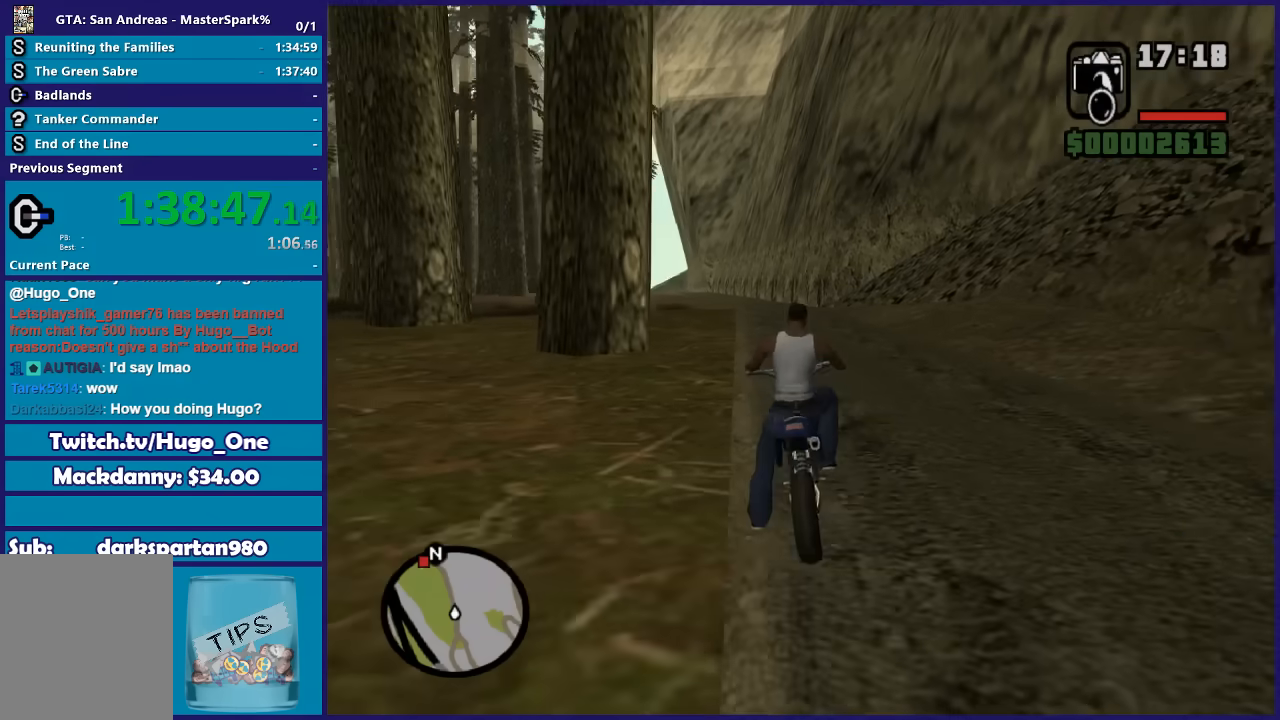
{"buttons": ["R2"], "left_stick": "up-left", "right_stick": "center", "button_events": [[34, "A", "up"]]}
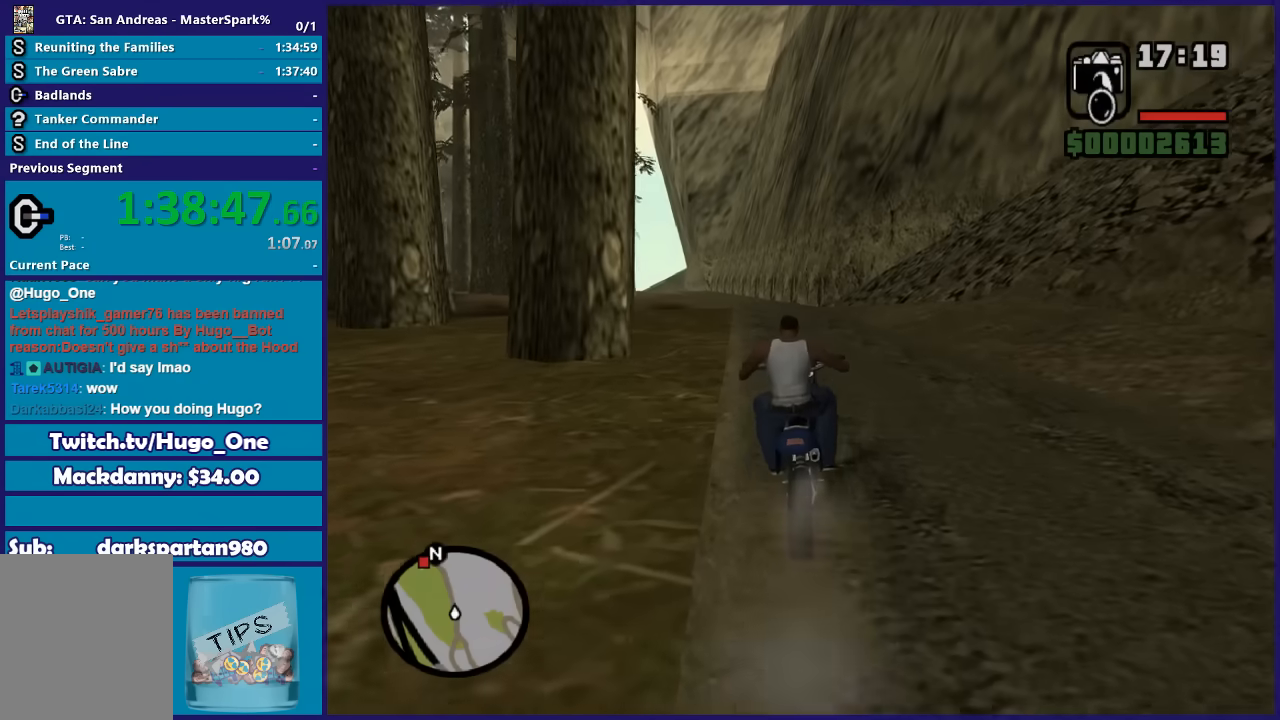
{"buttons": ["R2"], "left_stick": "center", "right_stick": "down", "button_events": []}
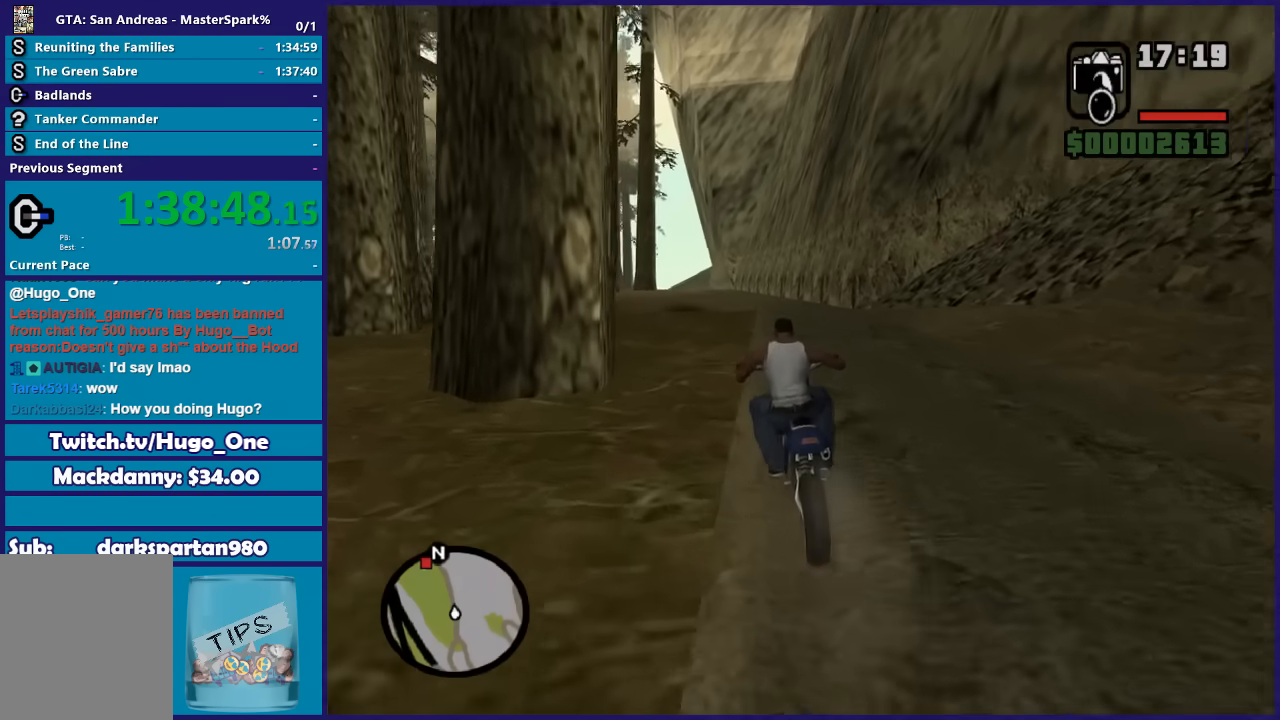
{"buttons": ["R2"], "left_stick": "up-left", "right_stick": "down-left", "button_events": []}
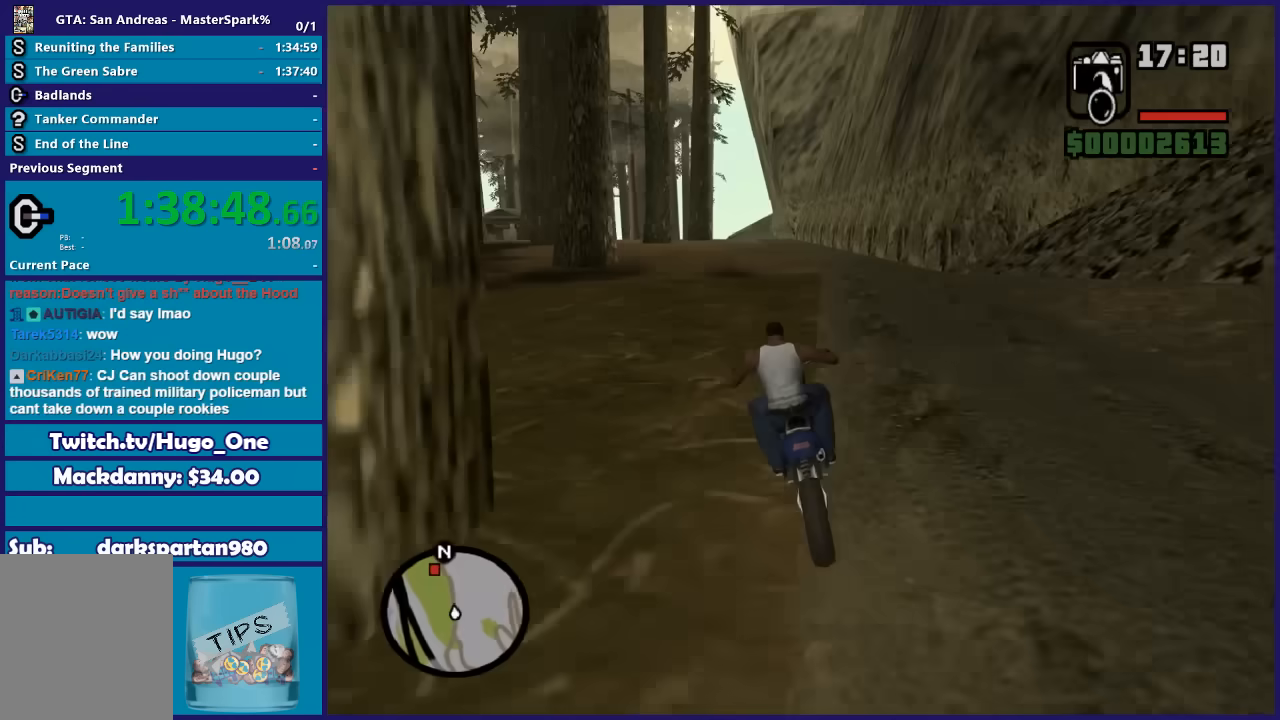
{"buttons": ["R2"], "left_stick": "up-right", "right_stick": "down-left", "button_events": []}
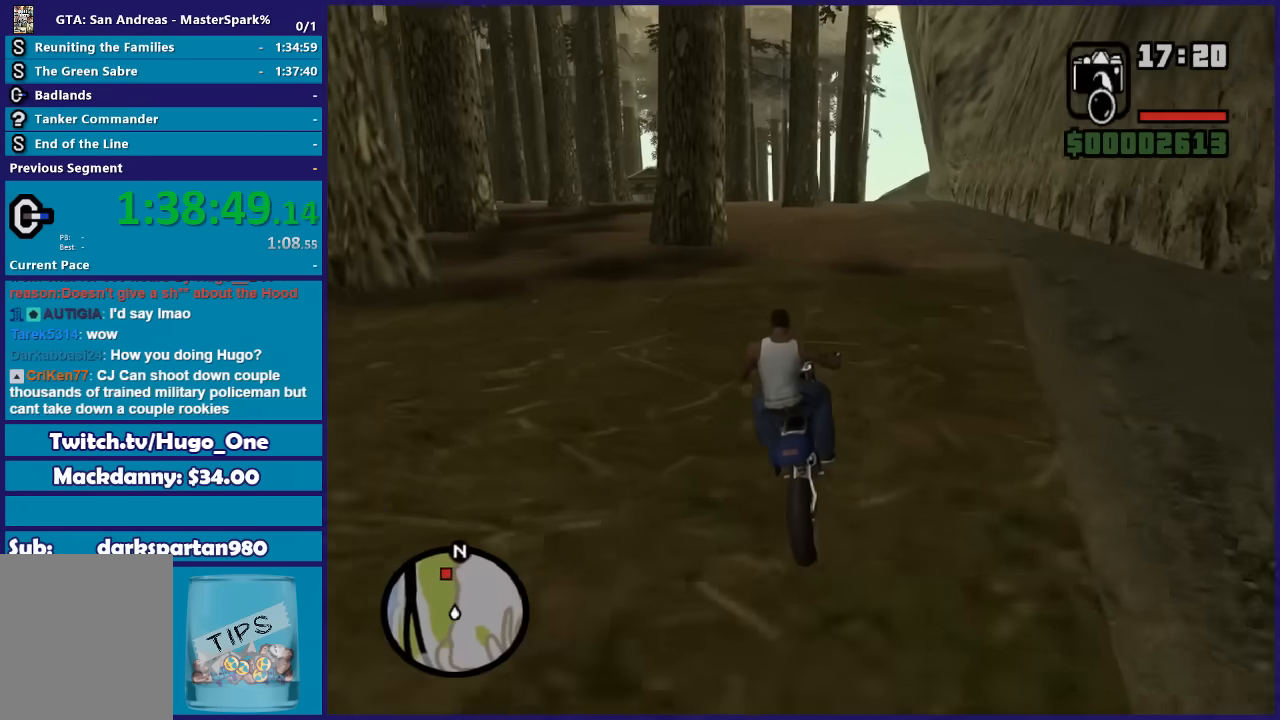
{"buttons": ["R2"], "left_stick": "center", "right_stick": "down-left", "button_events": []}
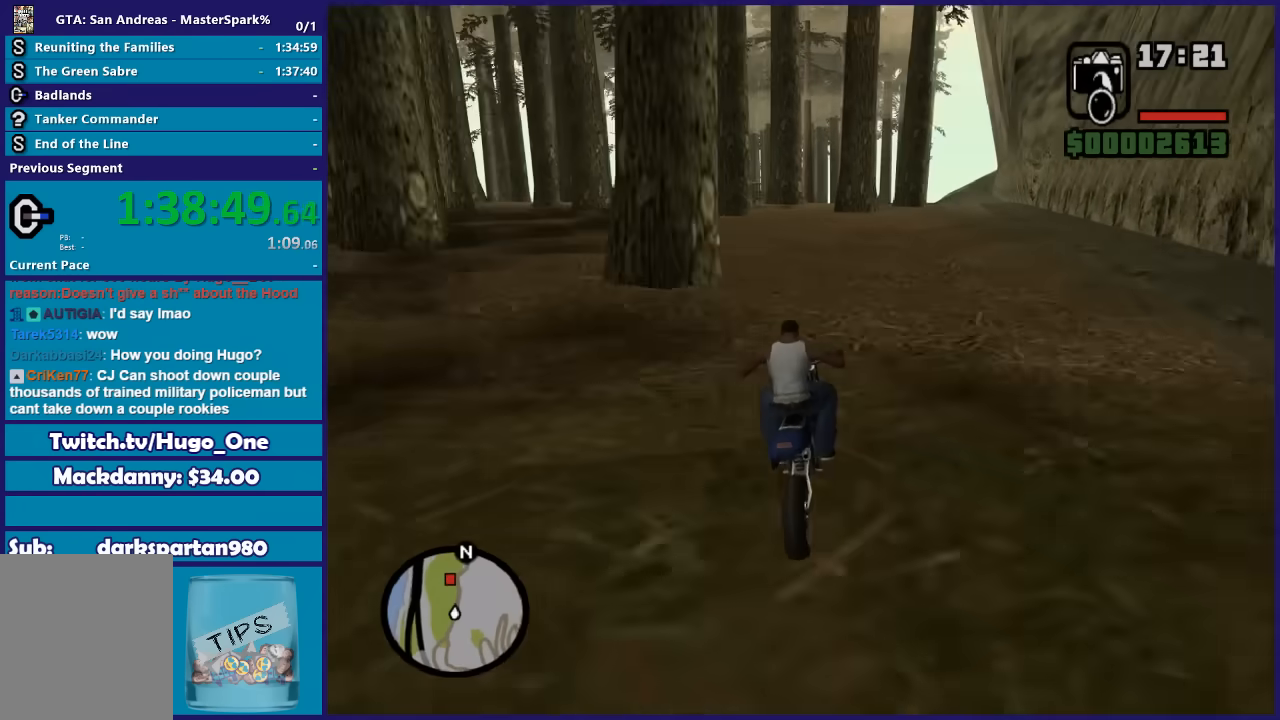
{"buttons": ["R2"], "left_stick": "up", "right_stick": "down-left", "button_events": []}
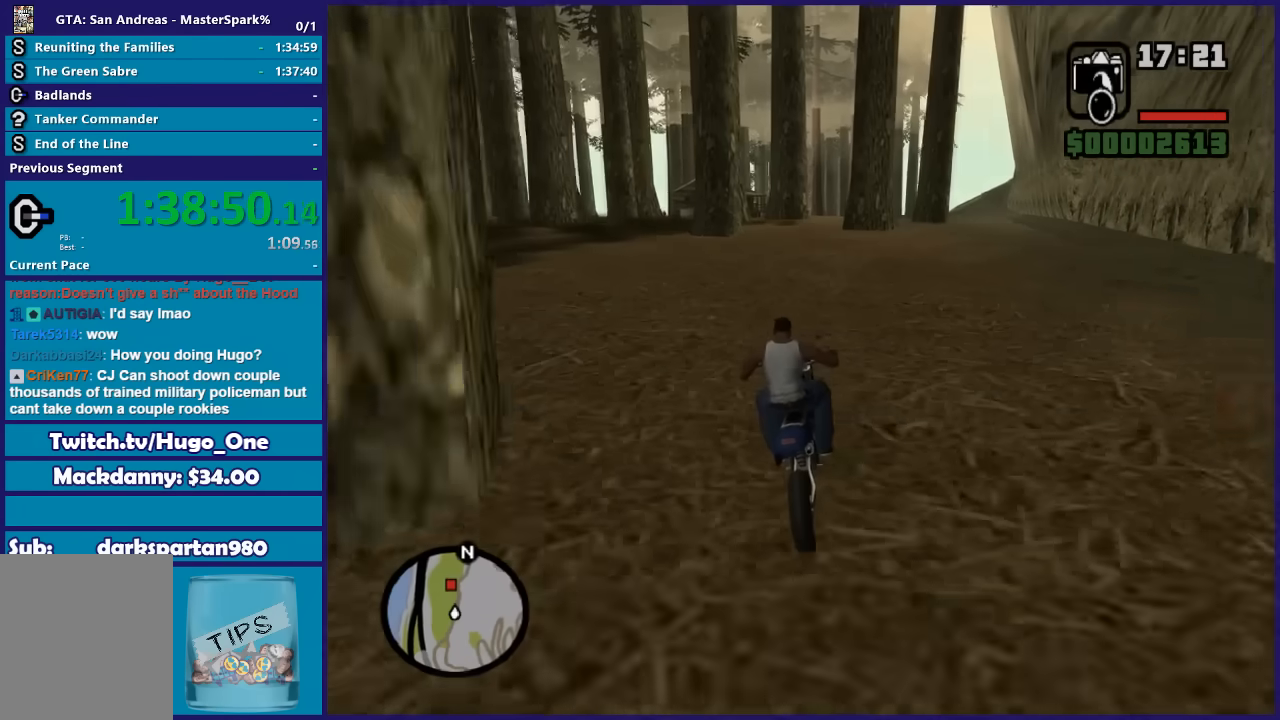
{"buttons": ["R2"], "left_stick": "up", "right_stick": "down-left", "button_events": []}
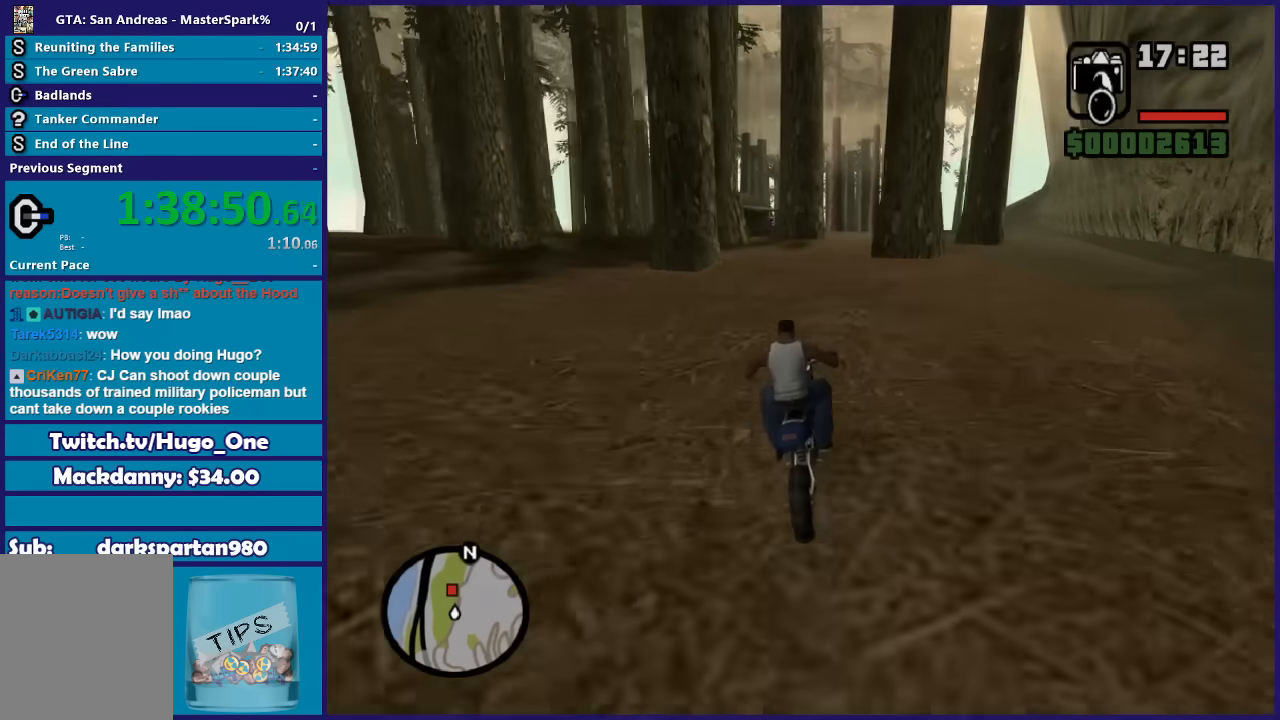
{"buttons": ["R2"], "left_stick": "up-left", "right_stick": "down-left", "button_events": []}
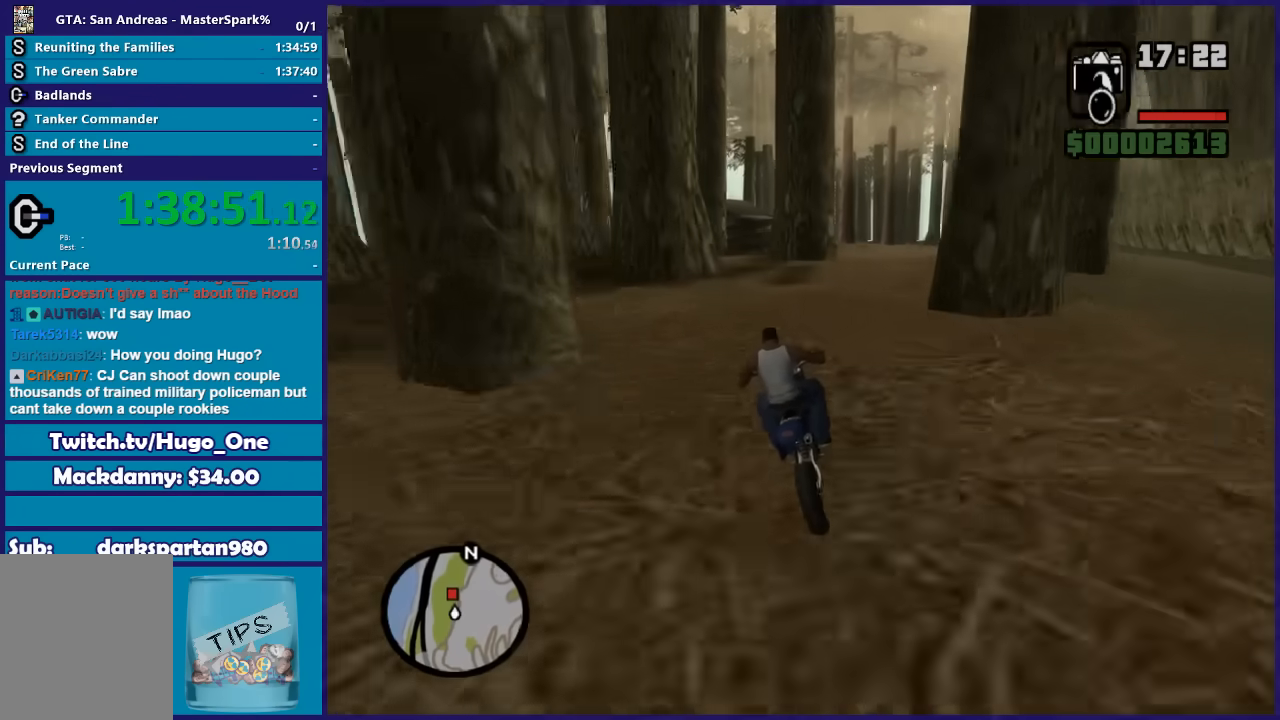
{"buttons": [], "left_stick": "left", "right_stick": "down-left", "button_events": [[367, "R2", "up"]]}
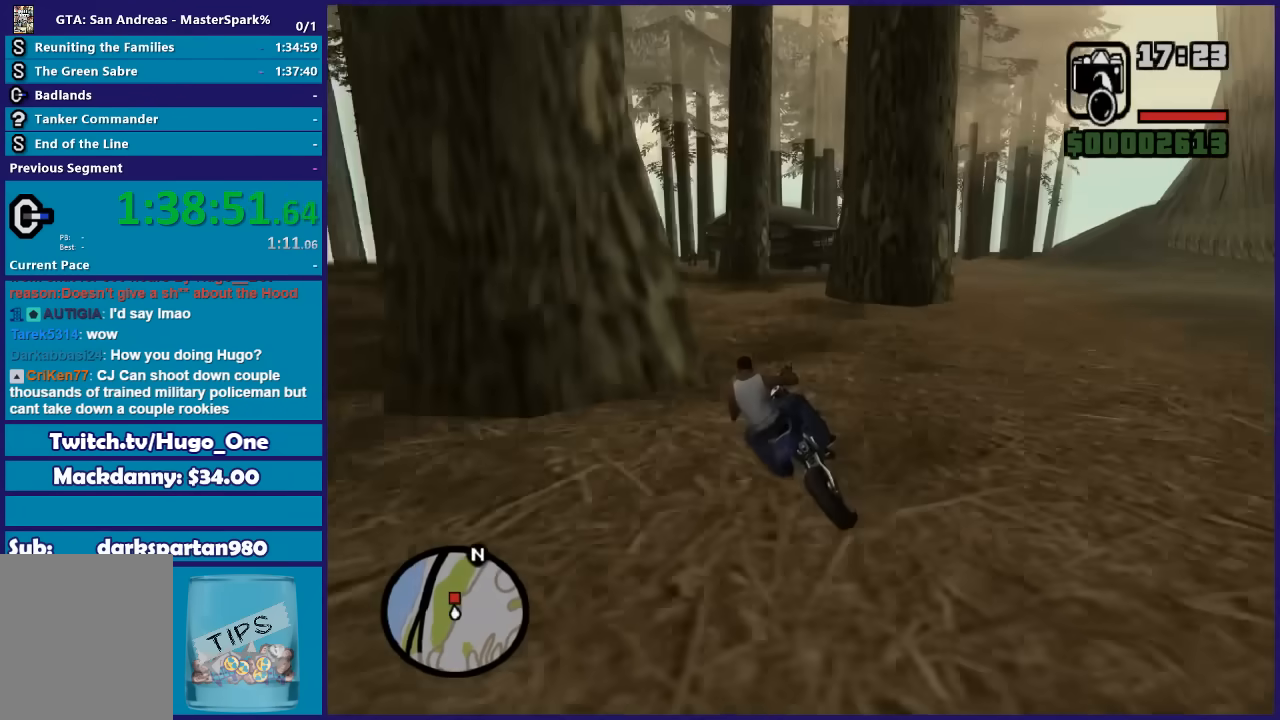
{"buttons": ["R2"], "left_stick": "right", "right_stick": "down-left", "button_events": [[33, "R2", "down"]]}
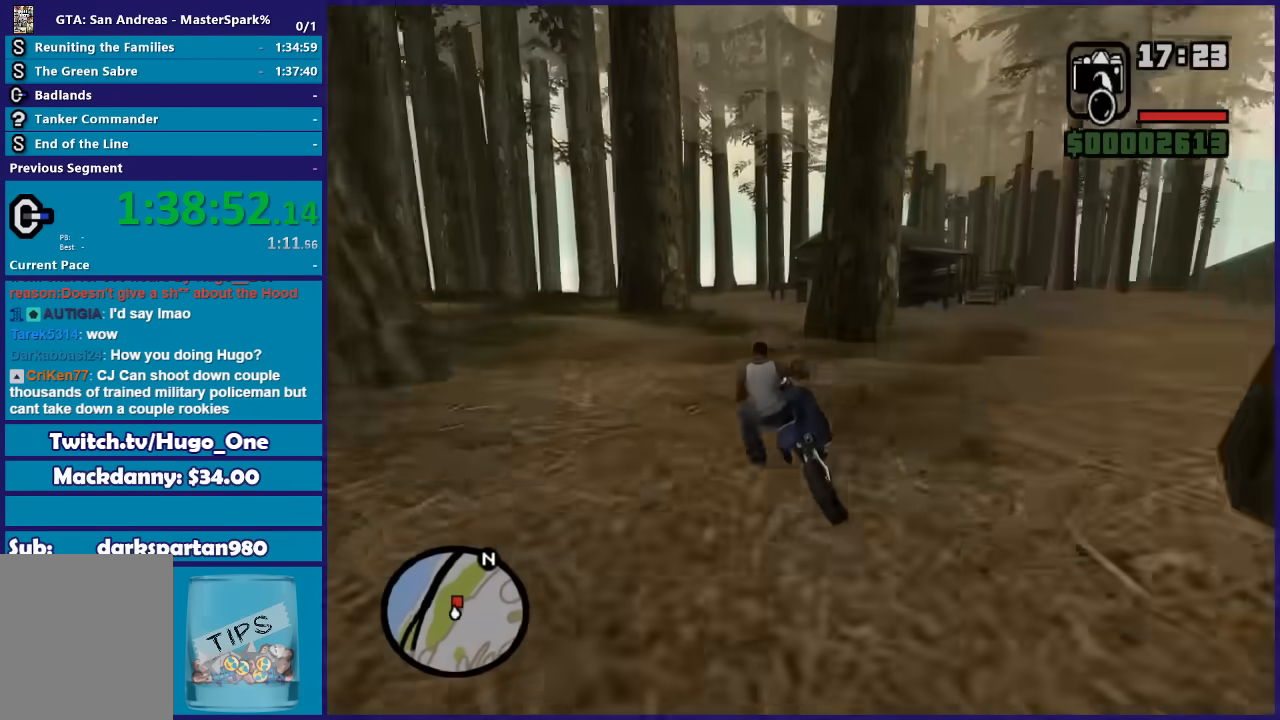
{"buttons": ["R2"], "left_stick": "center", "right_stick": "down-left", "button_events": []}
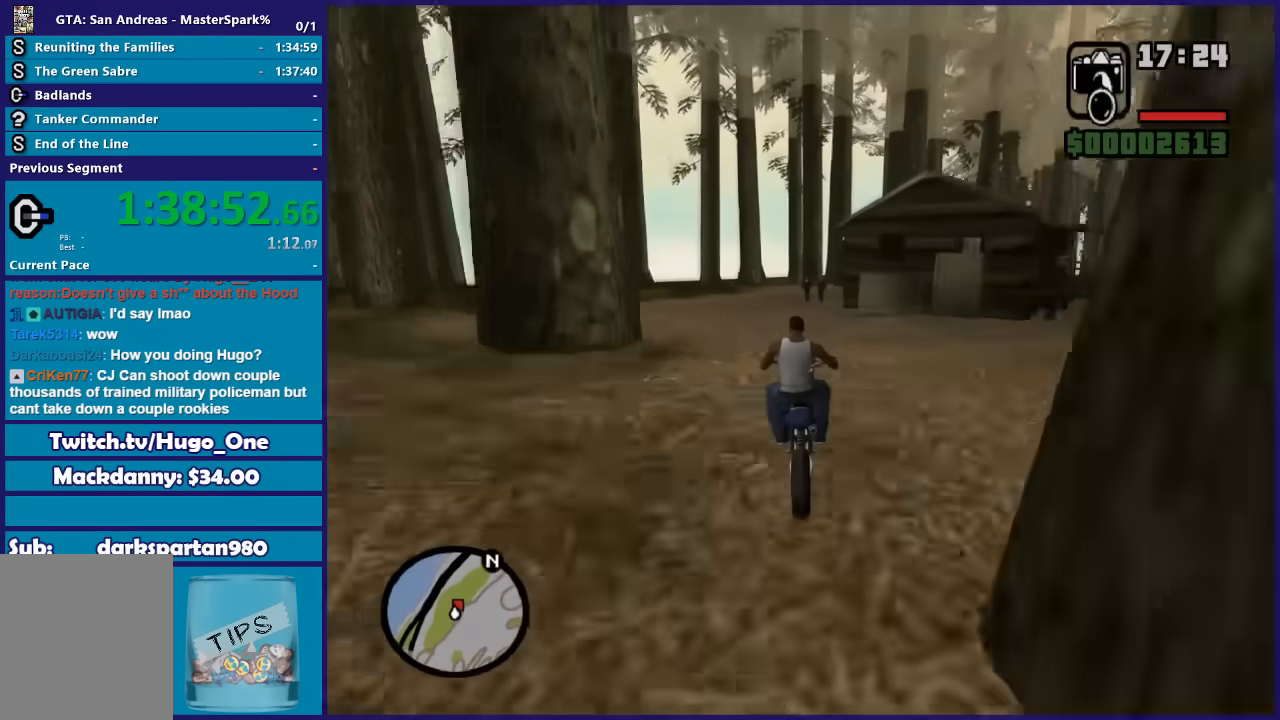
{"buttons": ["R2"], "left_stick": "left", "right_stick": "down-left", "button_events": []}
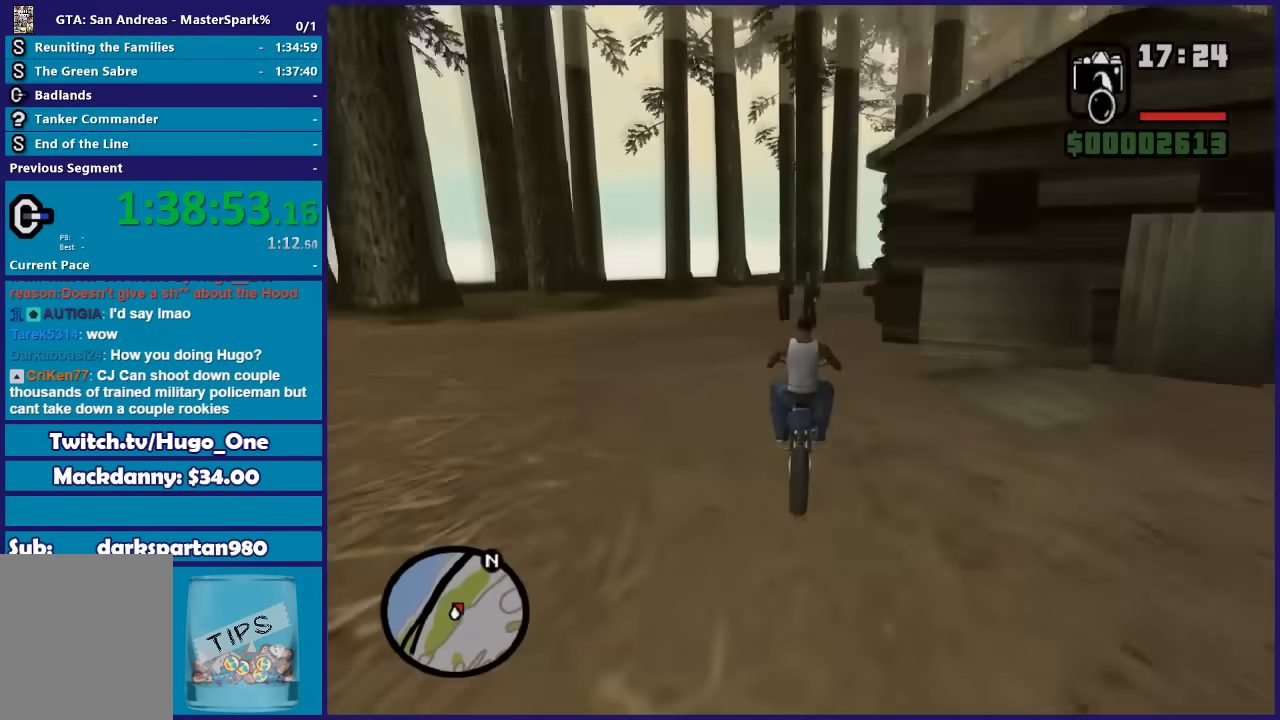
{"buttons": ["L2"], "left_stick": "down-left", "right_stick": "down-left", "button_events": [[100, "R2", "up"], [200, "L2", "down"]]}
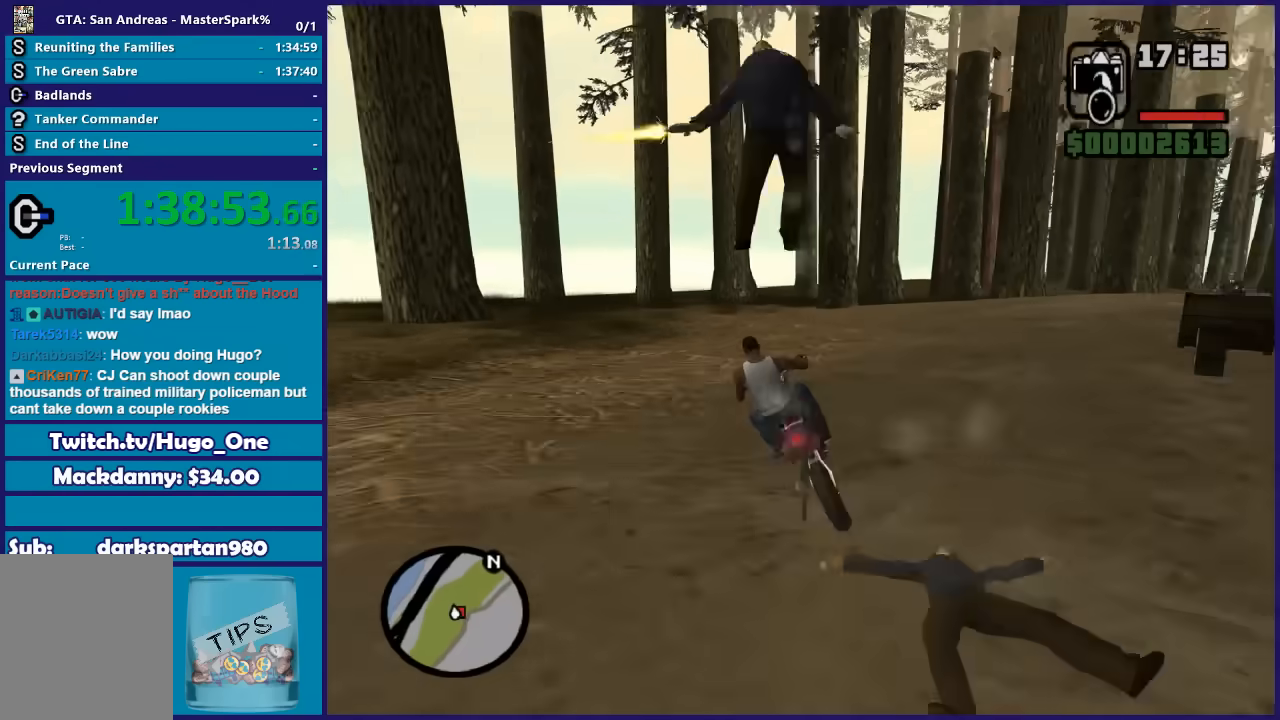
{"buttons": ["Y", "L2"], "left_stick": "center", "right_stick": "center", "button_events": [[500, "Y", "down"]]}
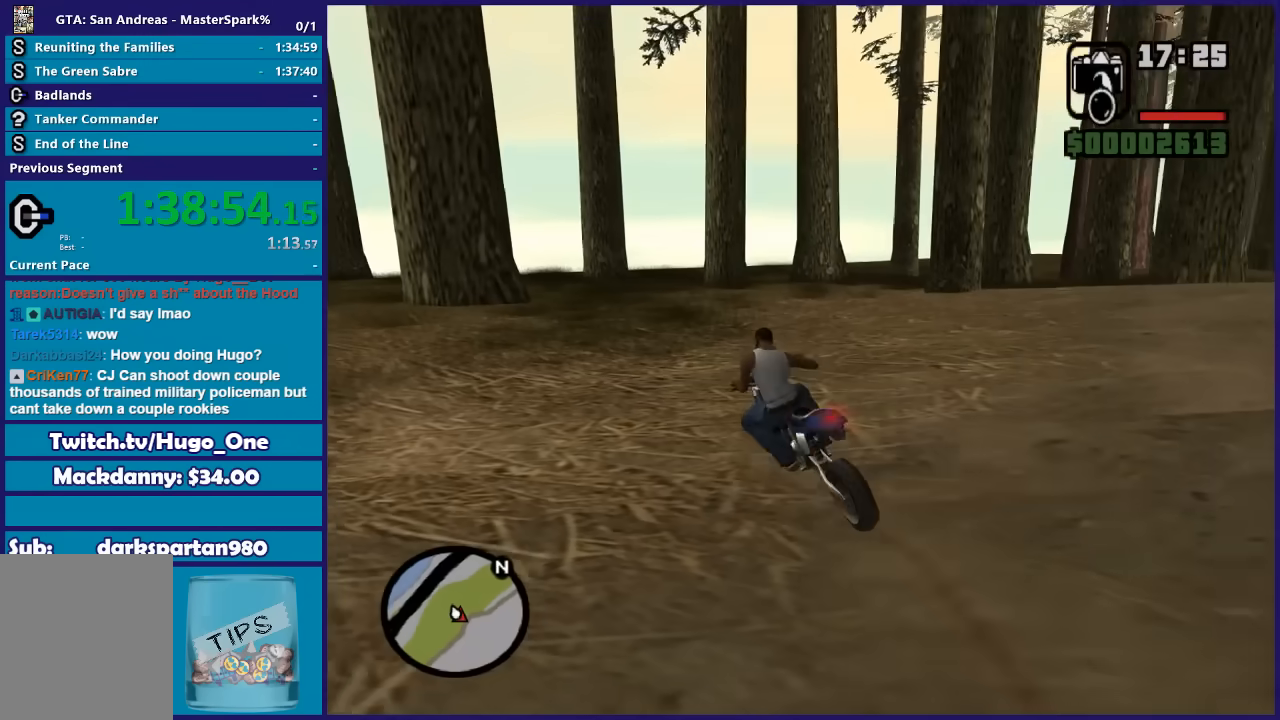
{"buttons": ["Y"], "left_stick": "down", "right_stick": "center", "button_events": [[134, "Y", "up"], [200, "Y", "down"], [267, "L2", "up"], [334, "Y", "up"], [401, "Y", "down"]]}
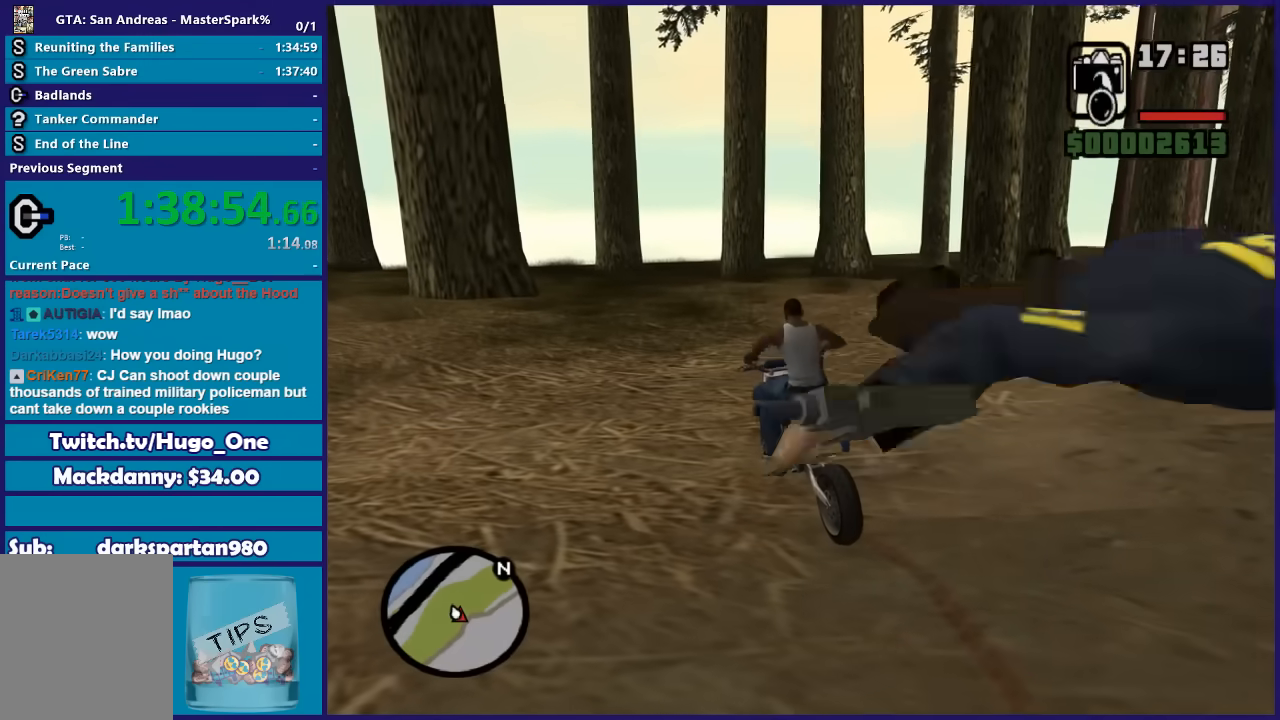
{"buttons": [], "left_stick": "down", "right_stick": "right", "button_events": [[200, "Y", "up"]]}
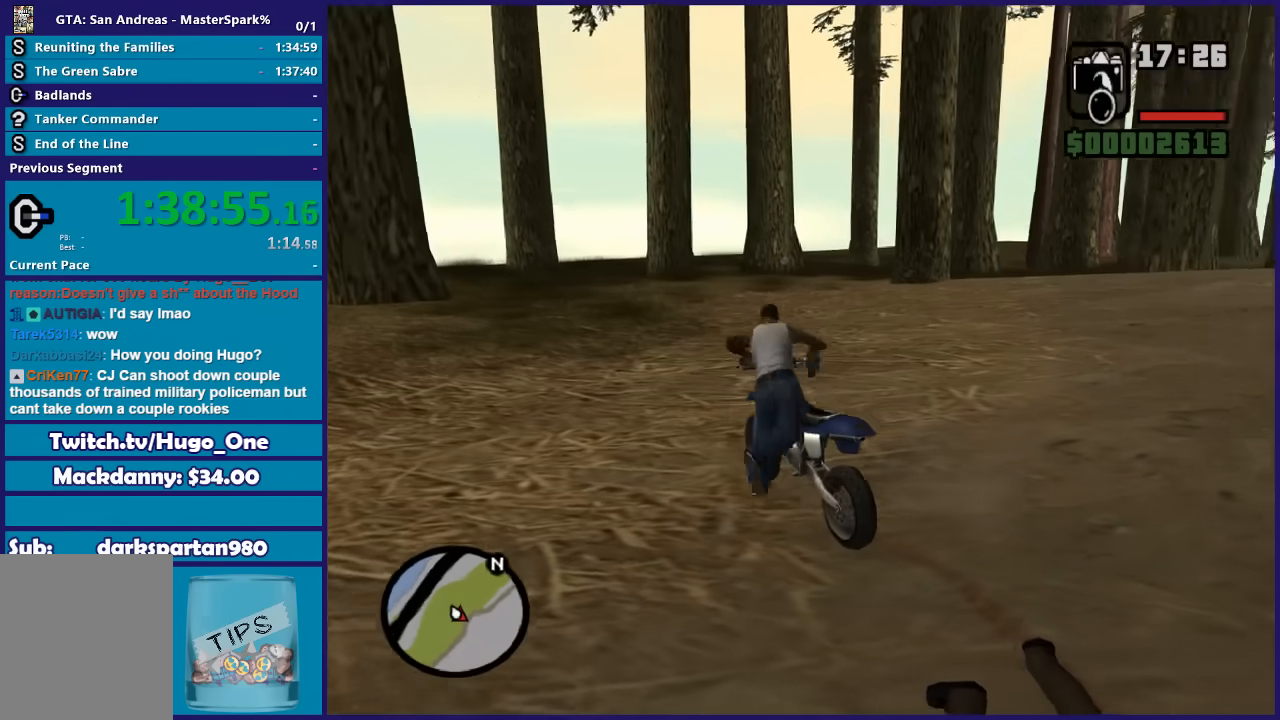
{"buttons": [], "left_stick": "down-right", "right_stick": "center", "button_events": []}
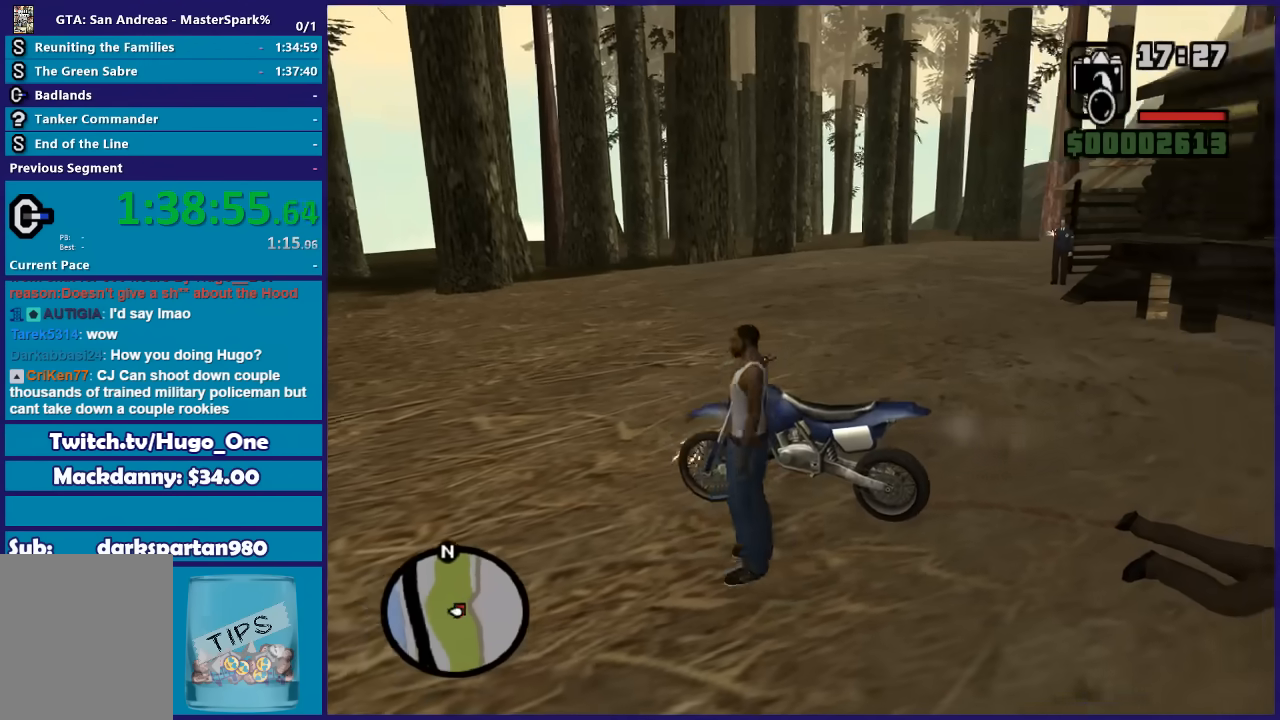
{"buttons": ["A"], "left_stick": "right", "right_stick": "center", "button_events": [[100, "A", "down"], [400, "A", "up"], [467, "A", "down"]]}